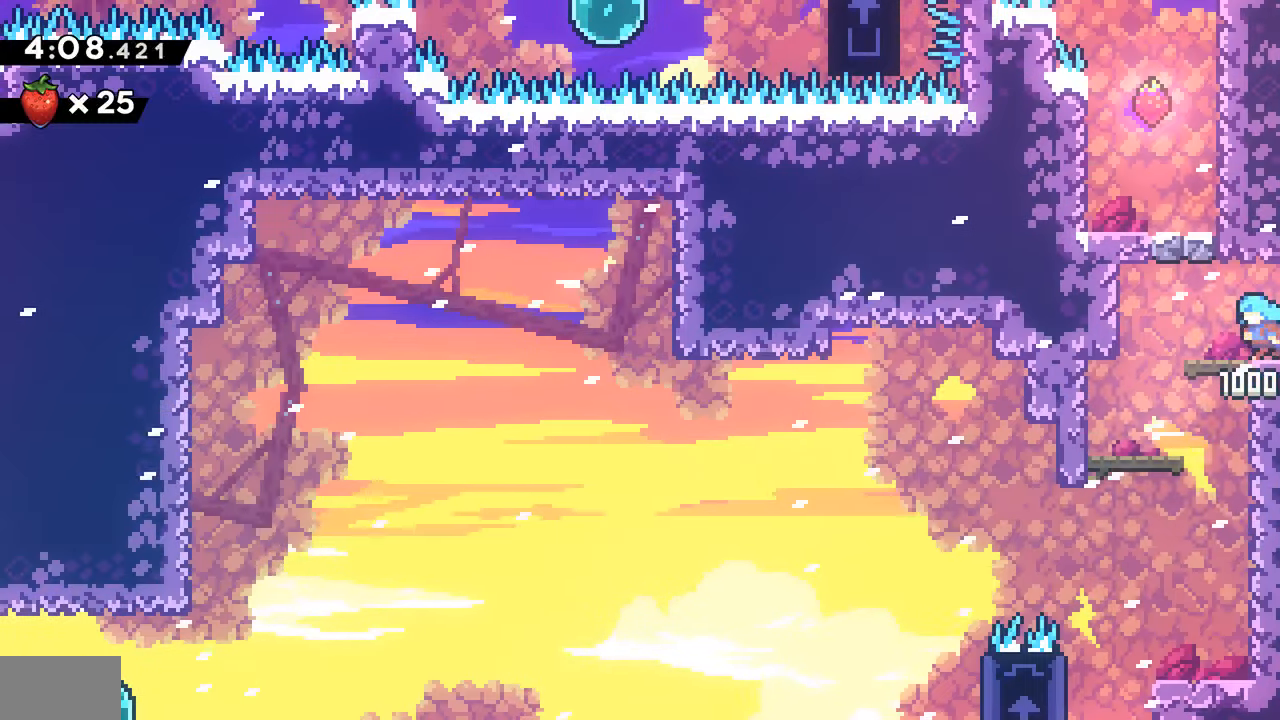
Gameplay with a controller (PlayStation layout); each line is a JSON object with the inputs held at the frame after it (dt_ms = milliseconds from this image to that frame). "events" lists button and stick changes between this image and that frame as [ms after this image, input, new state], when the widget could be followed in between. Not read: L3 R3.
{"dt_ms": 500, "buttons": ["DPAD_DOWN", "DPAD_RIGHT"], "events": [[116, "DPAD_LEFT", "up"], [150, "DPAD_RIGHT", "down"], [183, "SQUARE", "down"], [300, "SQUARE", "up"]]}
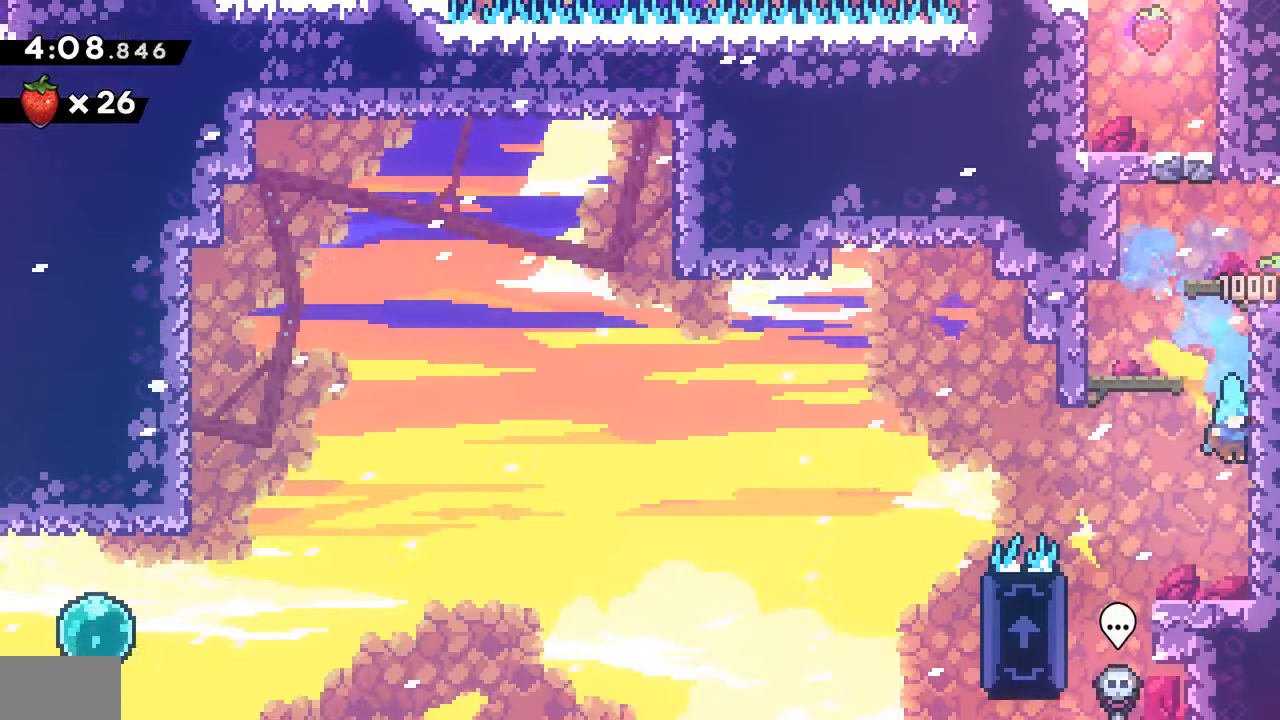
{"dt_ms": 500, "buttons": ["CROSS", "DPAD_DOWN", "DPAD_LEFT"], "events": [[250, "DPAD_RIGHT", "up"], [300, "SQUARE", "down"], [316, "DPAD_LEFT", "down"], [400, "SQUARE", "up"], [450, "CROSS", "down"]]}
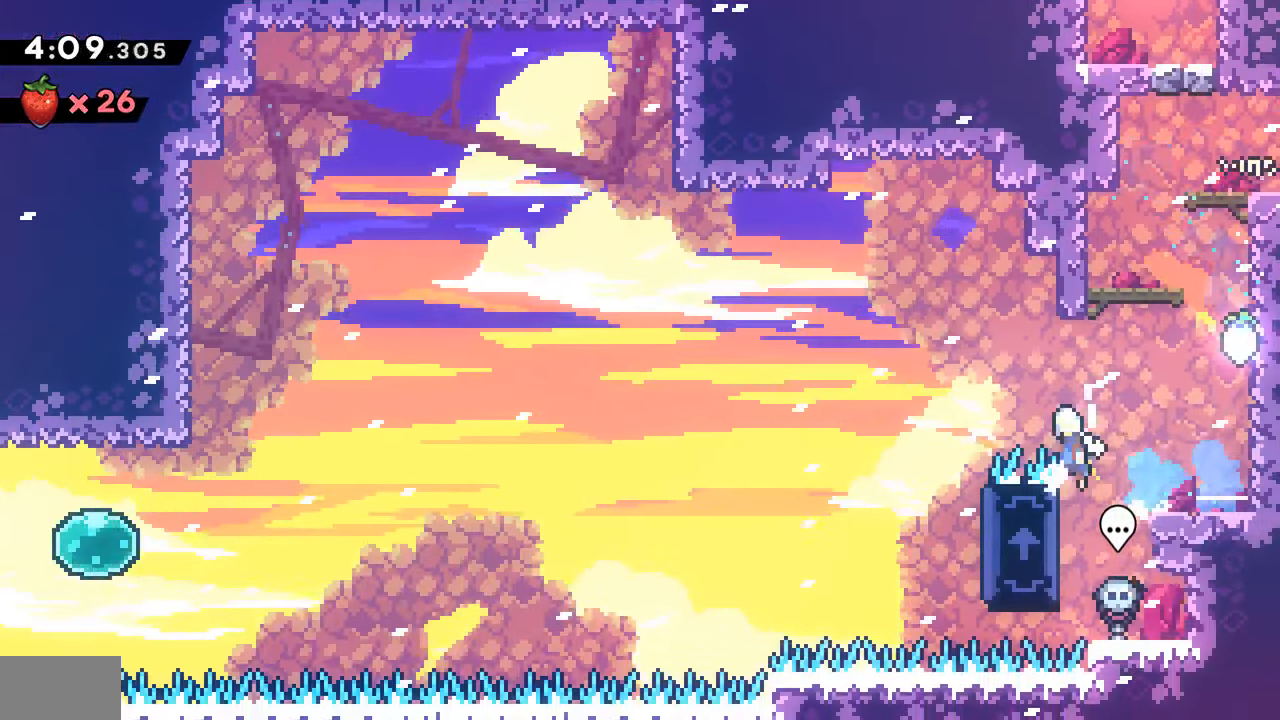
{"dt_ms": 1000, "buttons": ["SQUARE", "DPAD_UP", "DPAD_LEFT"]}
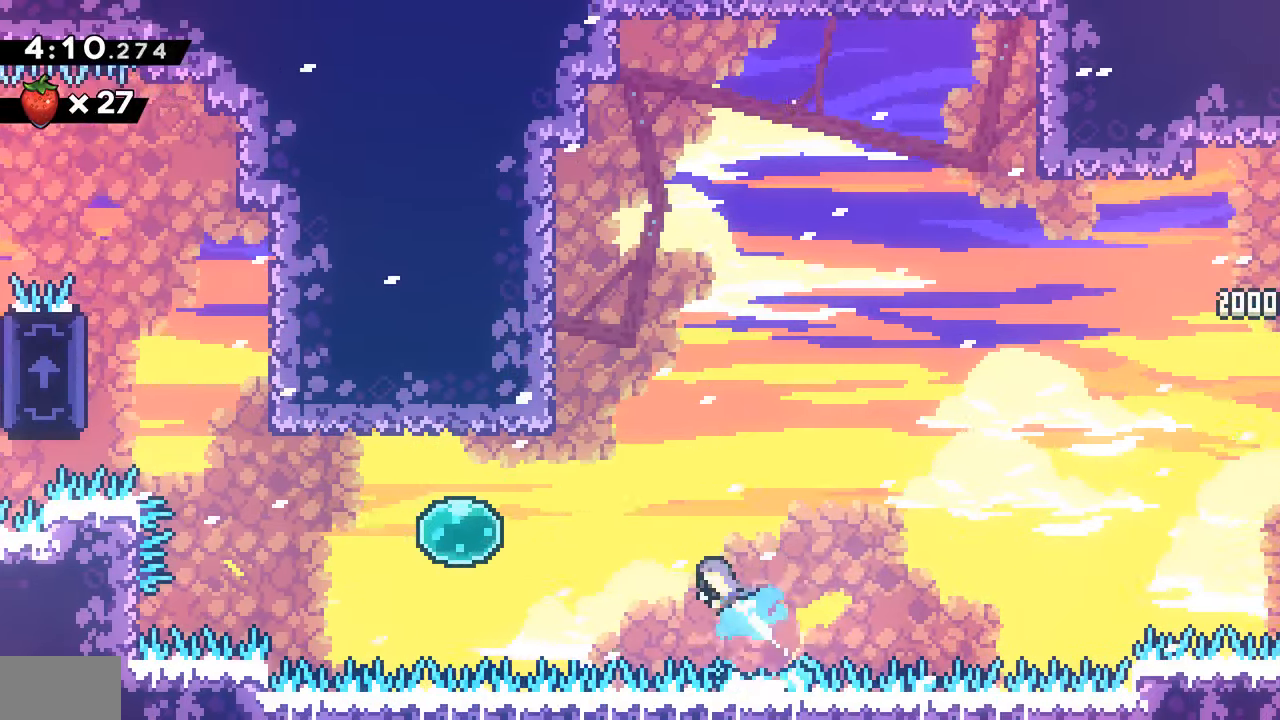
{"dt_ms": 500, "buttons": ["SQUARE", "DPAD_LEFT"], "events": [[17, "SQUARE", "up"], [67, "DPAD_UP", "up"], [467, "SQUARE", "down"]]}
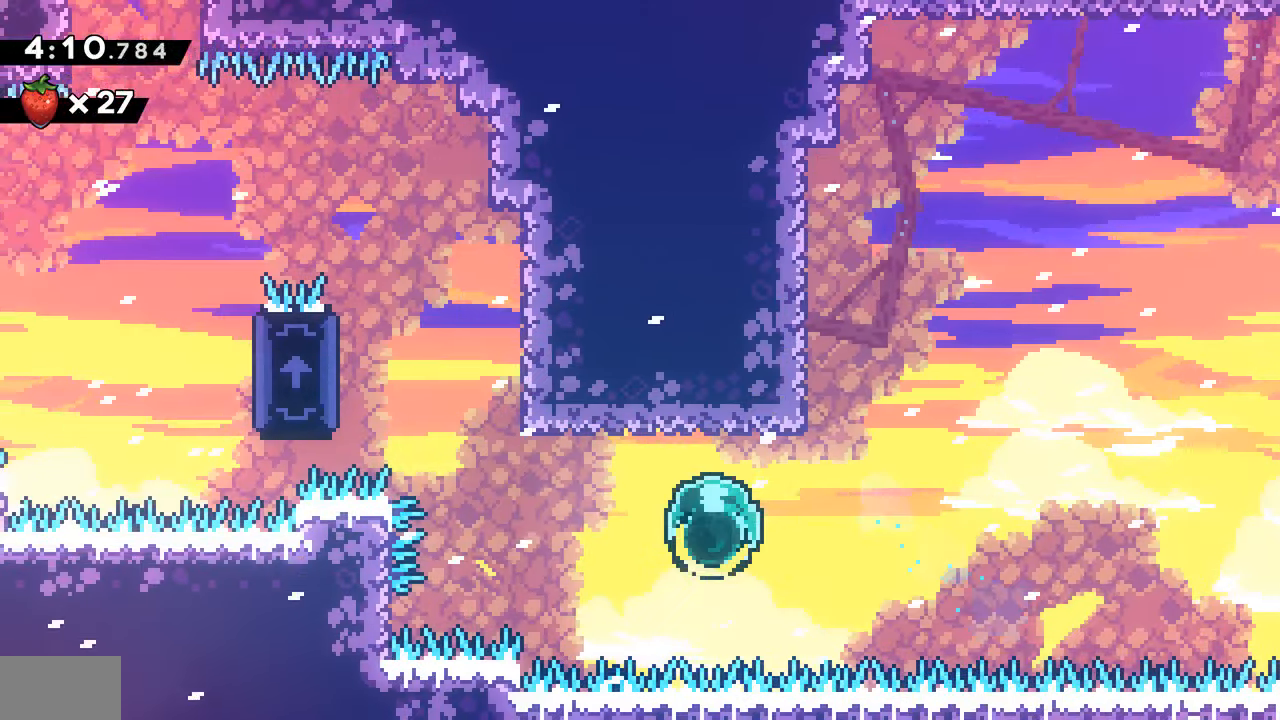
{"dt_ms": 500, "buttons": ["DPAD_UP", "DPAD_LEFT"], "events": [[50, "L1", "down"], [100, "L1", "up"], [117, "SQUARE", "up"], [217, "DPAD_UP", "down"], [233, "SQUARE", "down"], [383, "SQUARE", "up"]]}
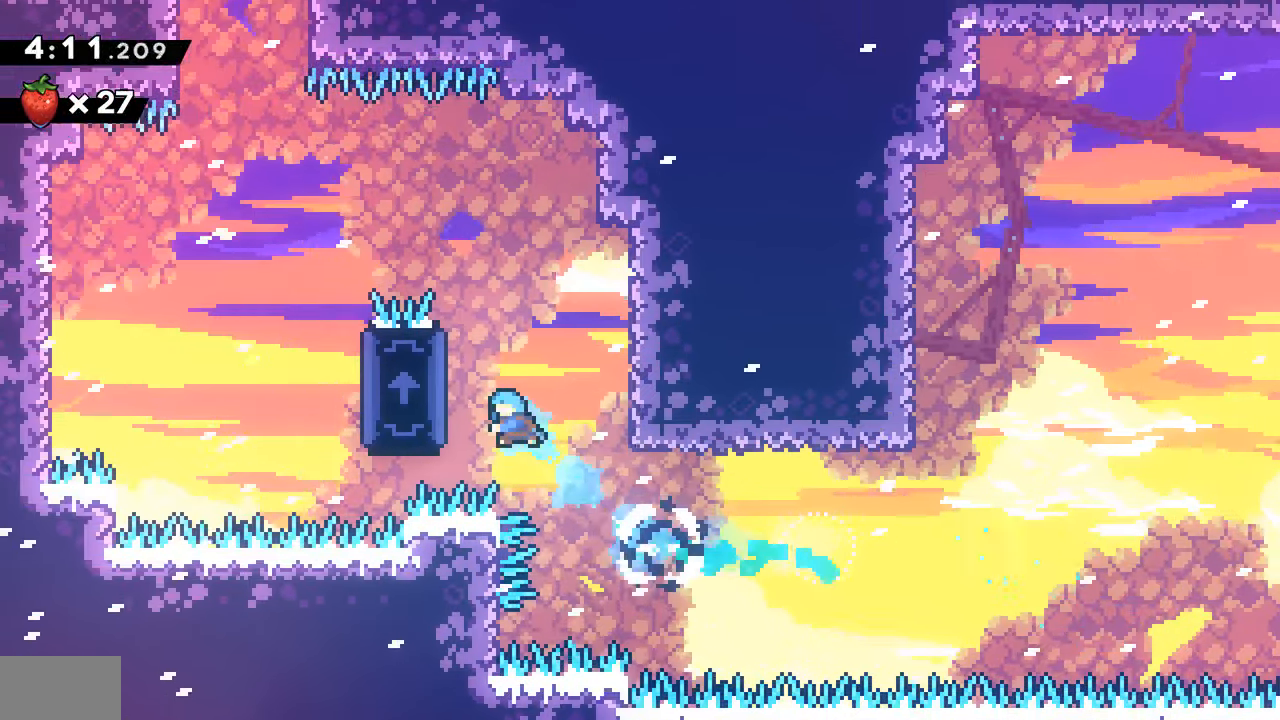
{"dt_ms": 500, "buttons": ["R2", "DPAD_UP", "DPAD_LEFT"], "events": [[150, "R2", "down"]]}
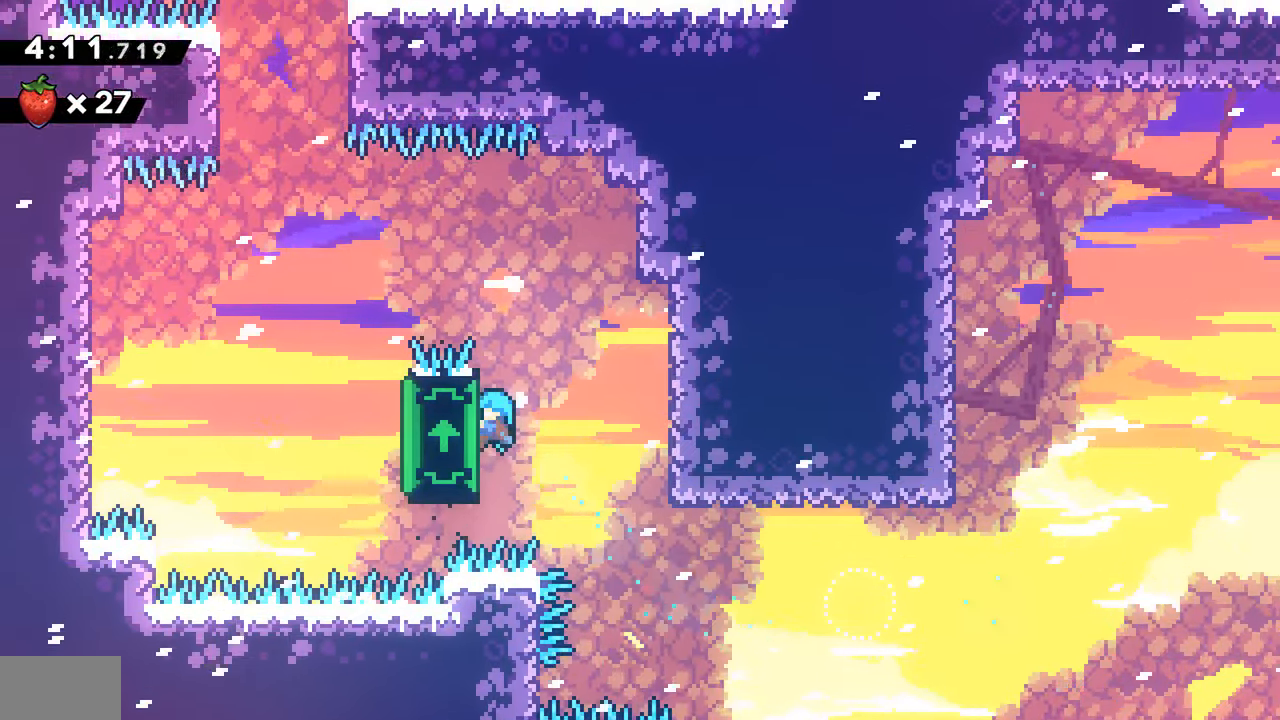
{"dt_ms": 500, "buttons": ["R2", "DPAD_LEFT"], "events": [[333, "R1", "down"], [350, "DPAD_UP", "up"], [383, "R1", "up"]]}
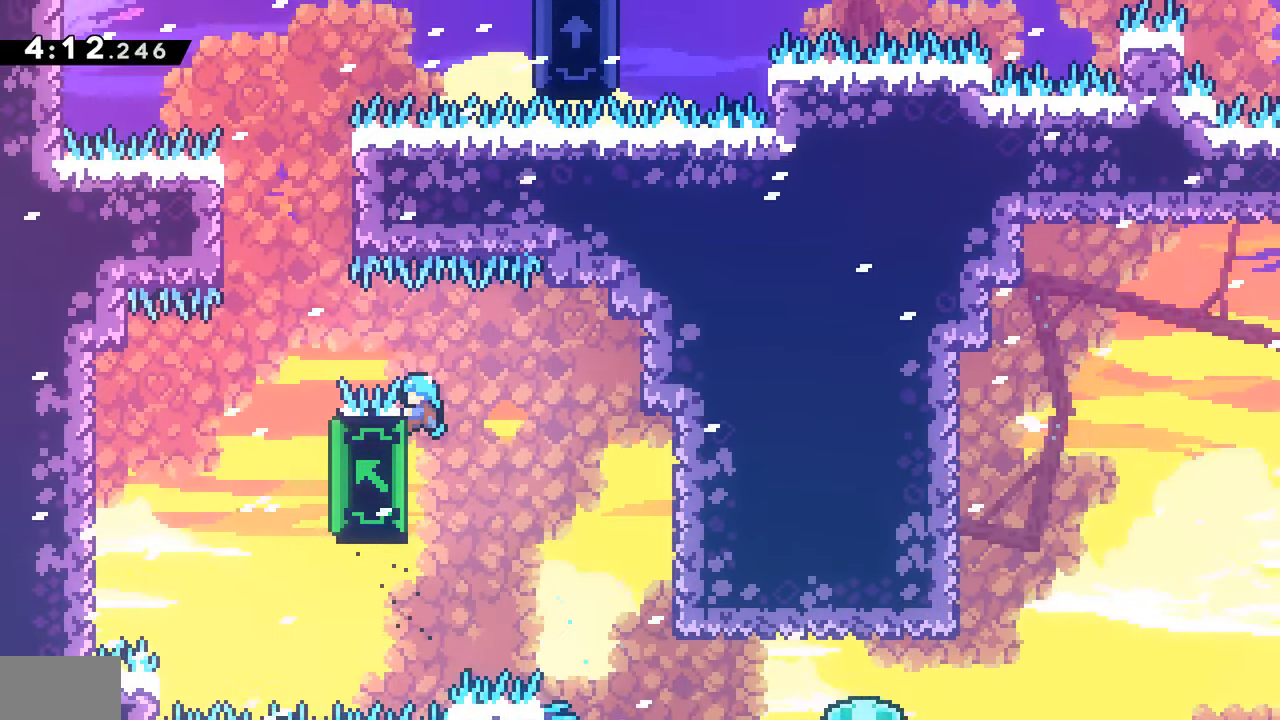
{"dt_ms": 500, "buttons": ["R2", "DPAD_LEFT"], "events": []}
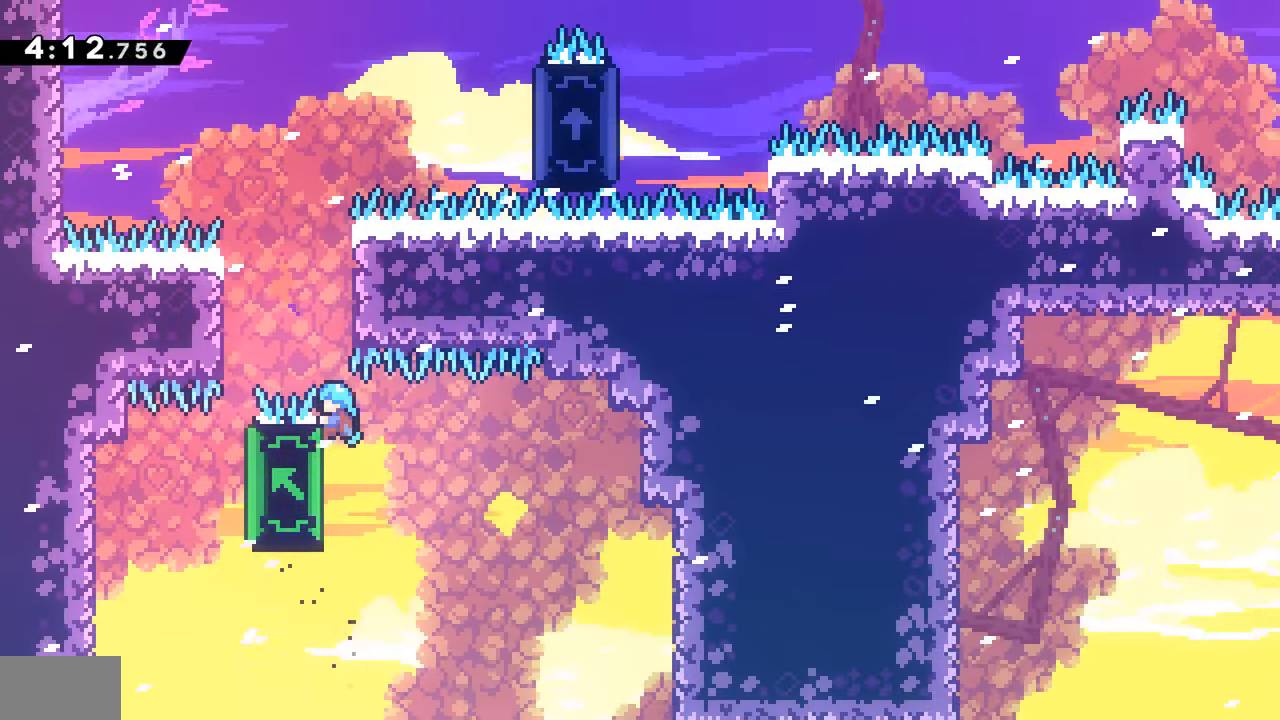
{"dt_ms": 500, "buttons": ["R2", "DPAD_RIGHT"], "events": [[100, "DPAD_LEFT", "up"], [417, "DPAD_RIGHT", "down"]]}
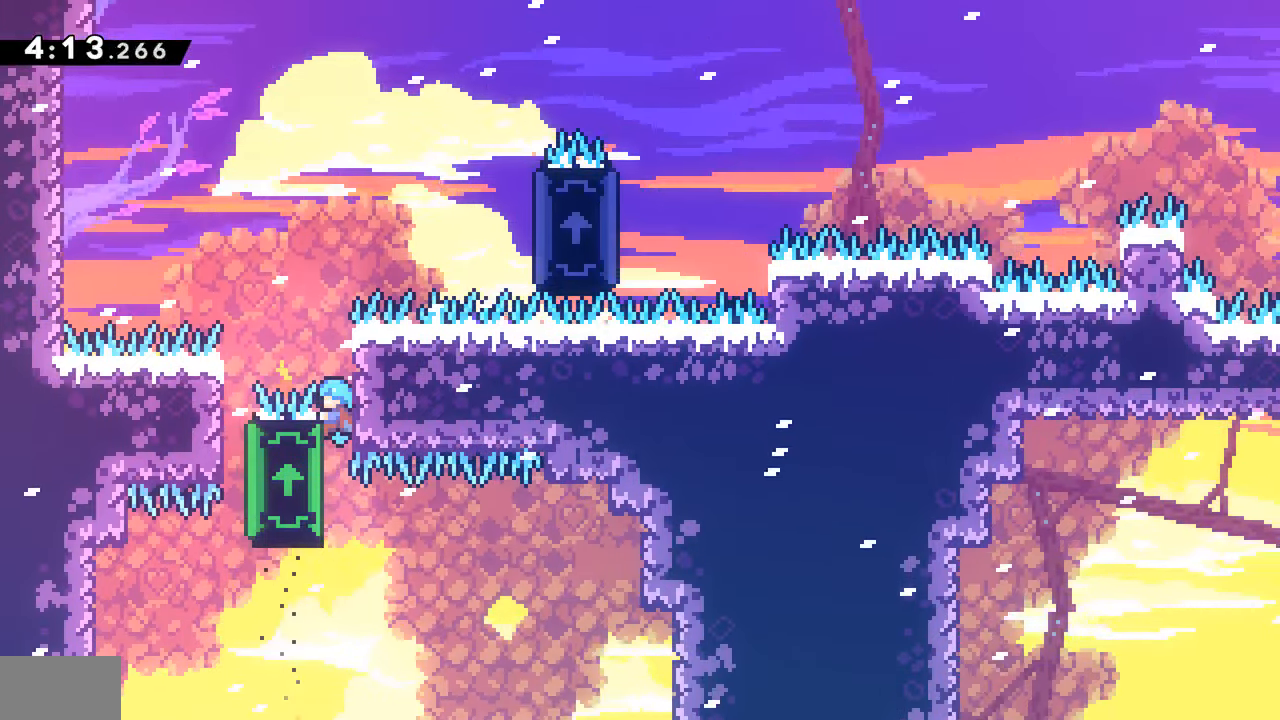
{"dt_ms": 500, "buttons": ["R2"], "events": [[17, "DPAD_RIGHT", "up"]]}
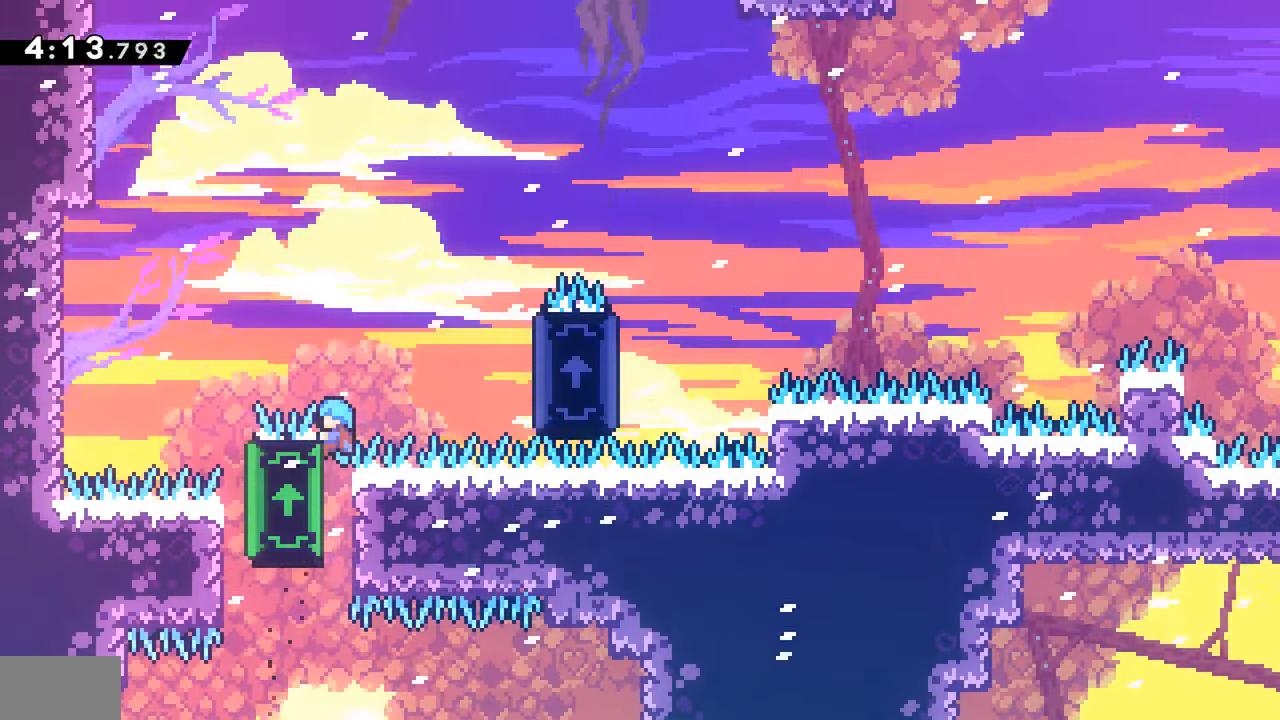
{"dt_ms": 500, "buttons": ["R2", "DPAD_RIGHT"], "events": [[183, "R1", "down"], [233, "R1", "up"], [317, "DPAD_RIGHT", "down"]]}
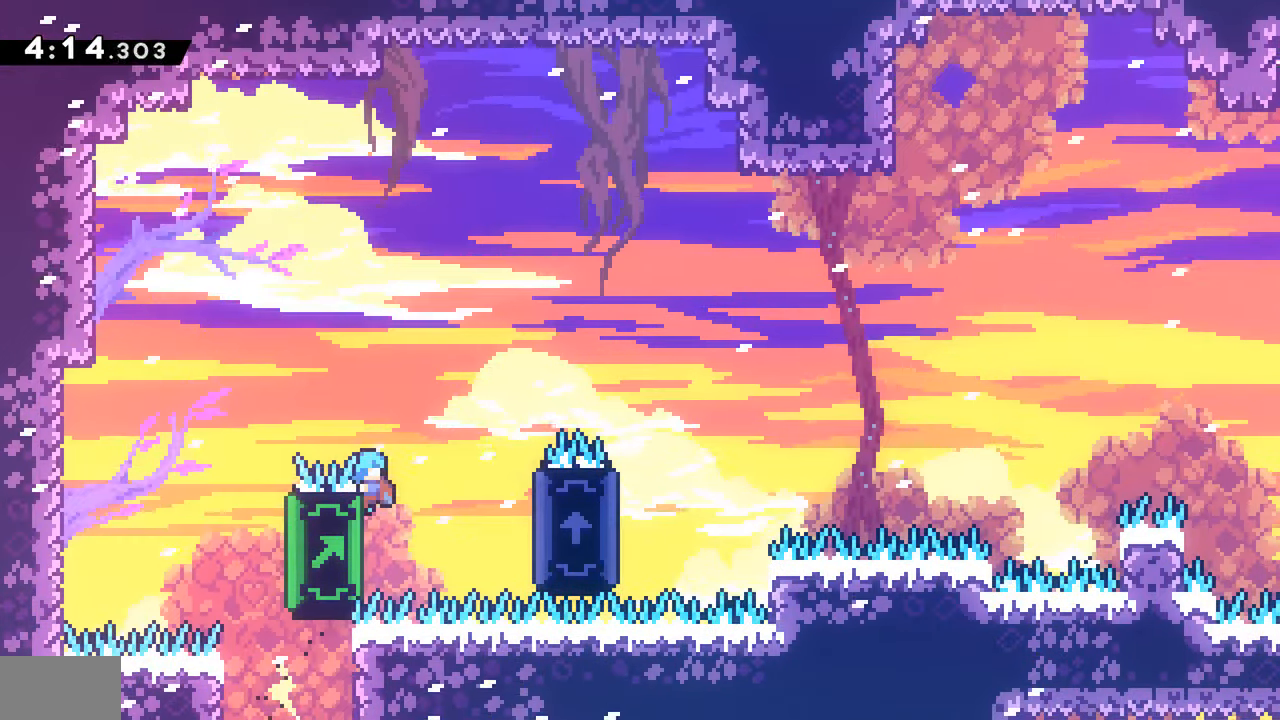
{"dt_ms": 500, "buttons": ["R2", "DPAD_RIGHT"], "events": [[233, "CROSS", "down"], [417, "CROSS", "up"]]}
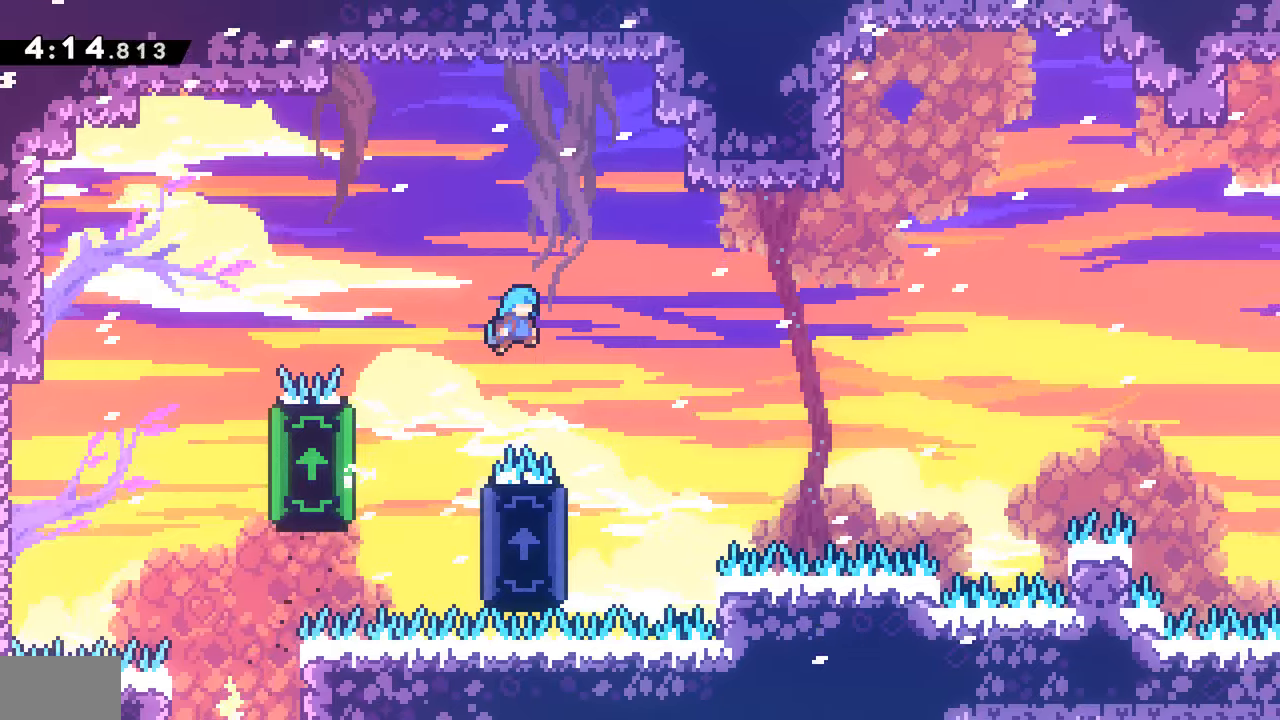
{"dt_ms": 500, "buttons": ["R2", "DPAD_LEFT"], "events": [[184, "DPAD_DOWN", "down"], [184, "DPAD_RIGHT", "up"], [217, "DPAD_DOWN", "up"], [217, "DPAD_LEFT", "down"]]}
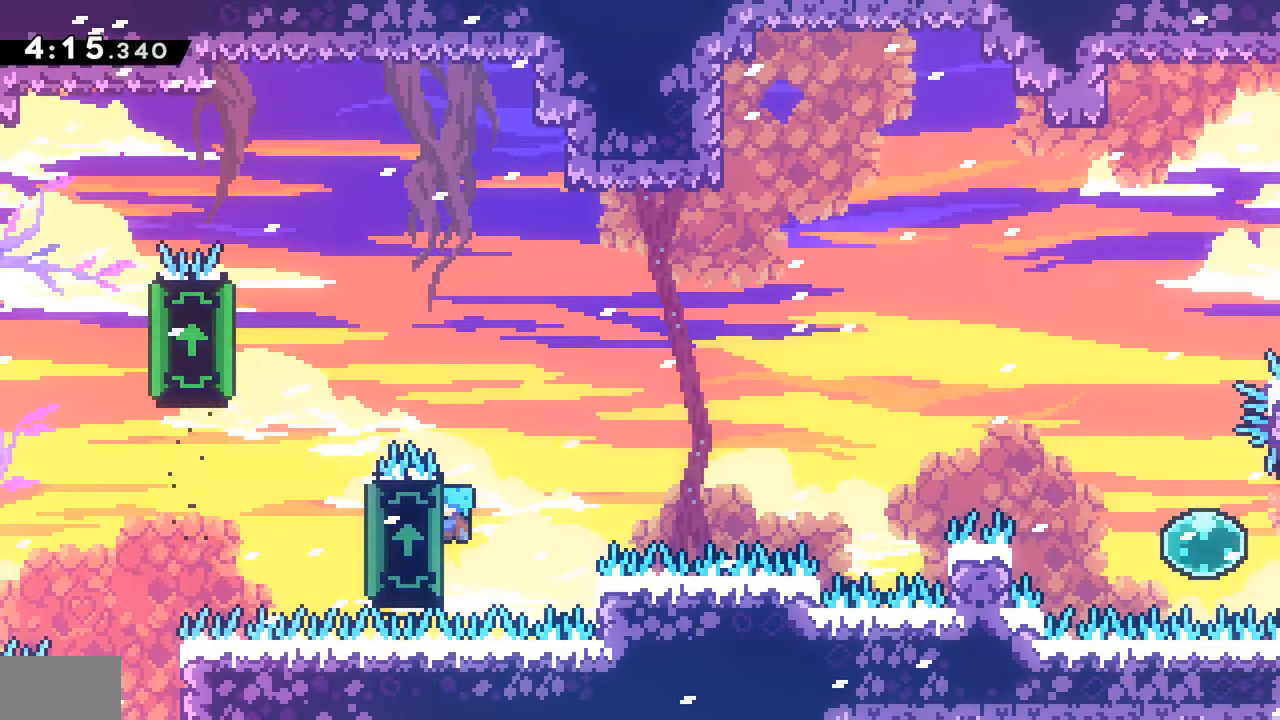
{"dt_ms": 500, "buttons": ["R2", "DPAD_RIGHT"], "events": [[17, "DPAD_LEFT", "up"], [34, "DPAD_DOWN", "down"], [34, "DPAD_RIGHT", "down"], [50, "DPAD_DOWN", "up"], [200, "DPAD_DOWN", "down"], [317, "DPAD_DOWN", "up"]]}
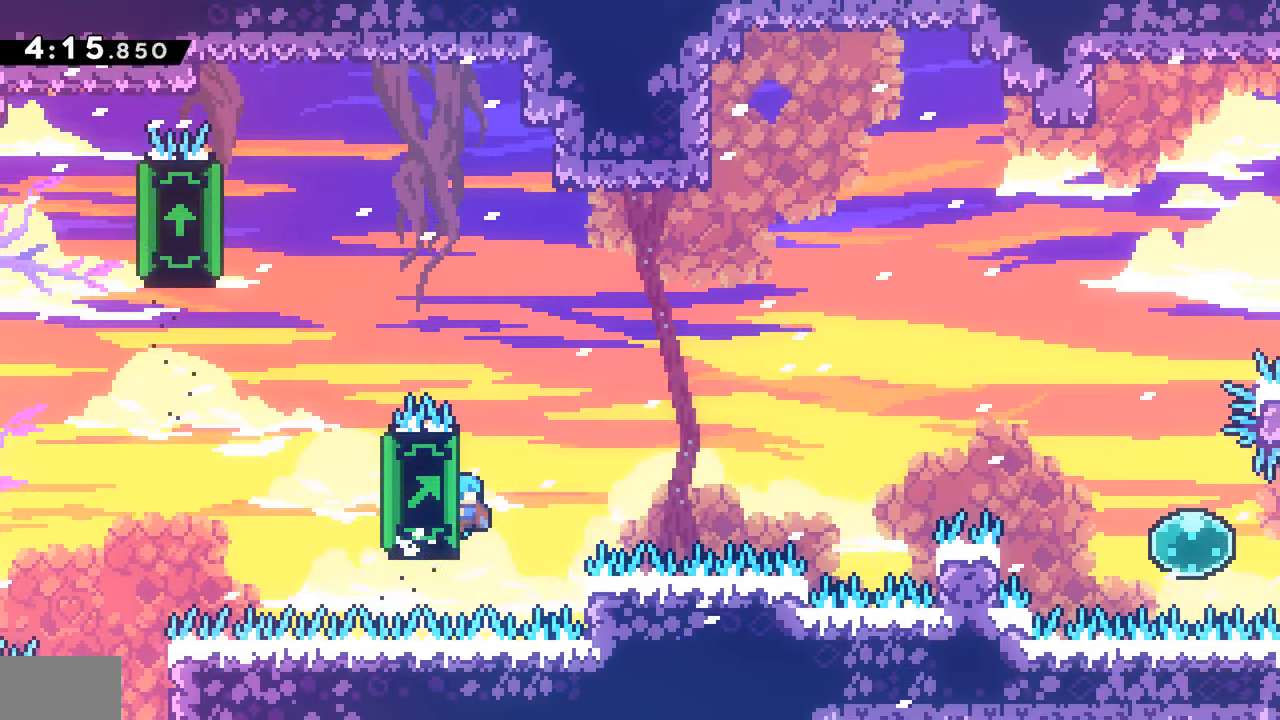
{"dt_ms": 500, "buttons": ["R2", "DPAD_RIGHT"], "events": [[34, "DPAD_DOWN", "down"], [117, "DPAD_DOWN", "up"]]}
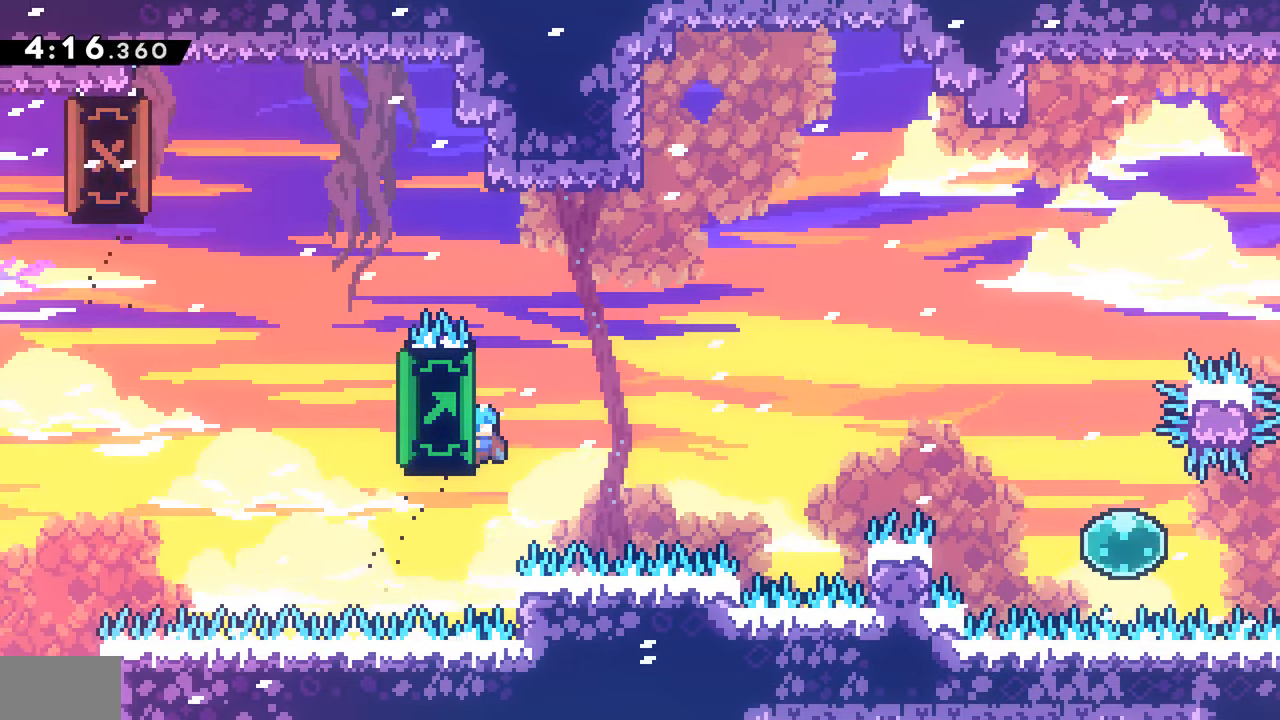
{"dt_ms": 500, "buttons": ["R2", "DPAD_RIGHT"], "events": []}
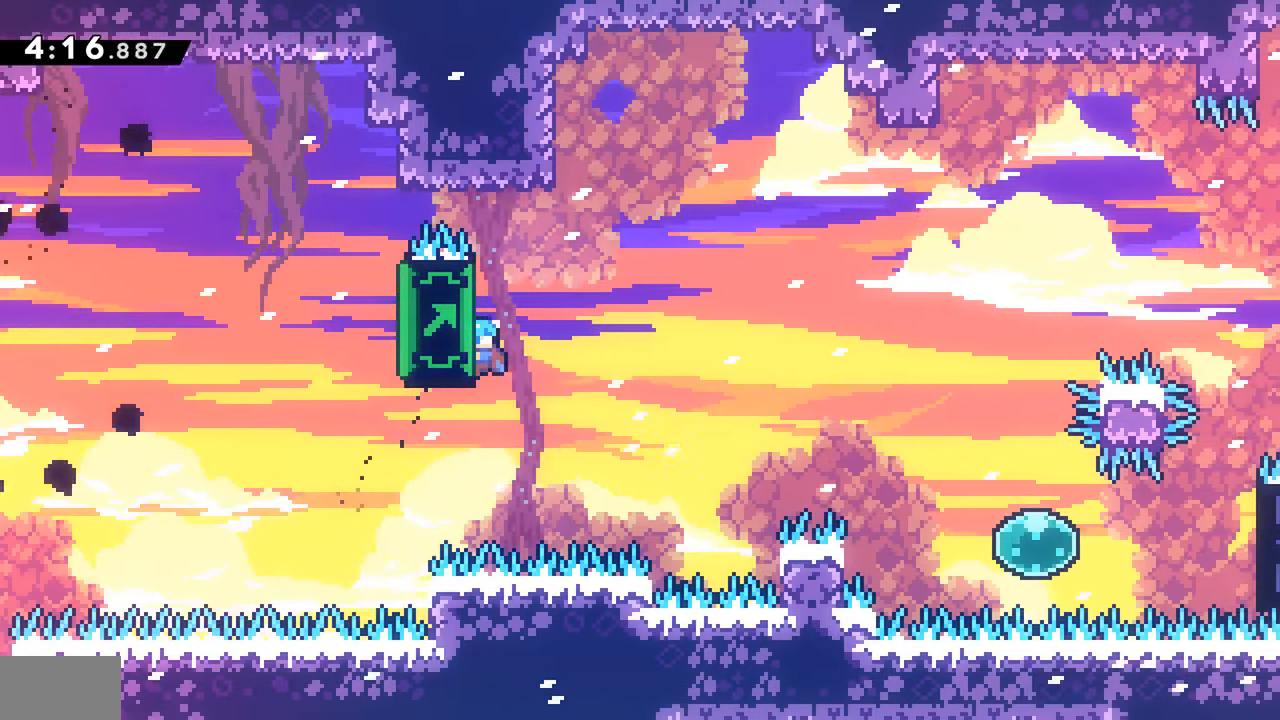
{"dt_ms": 500, "buttons": ["R2", "DPAD_RIGHT"], "events": []}
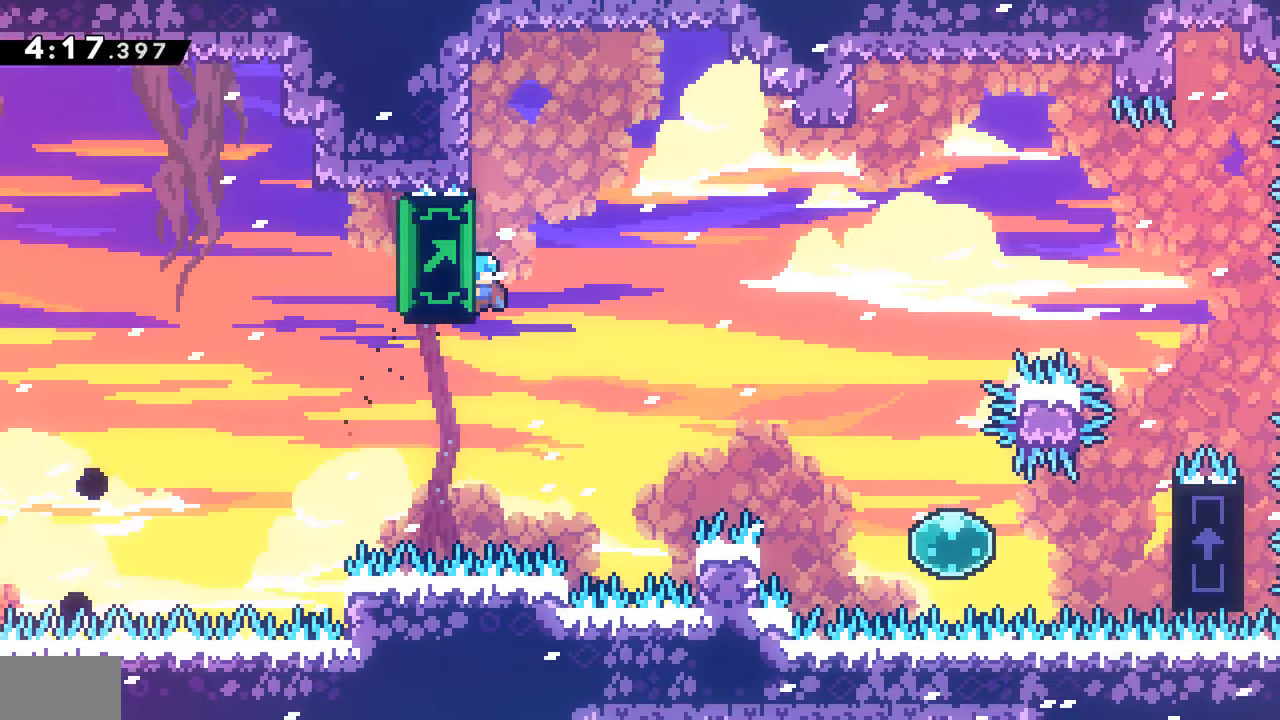
{"dt_ms": 500, "buttons": ["CROSS", "R2", "DPAD_DOWN", "DPAD_RIGHT"], "events": [[100, "CROSS", "down"], [434, "DPAD_DOWN", "down"]]}
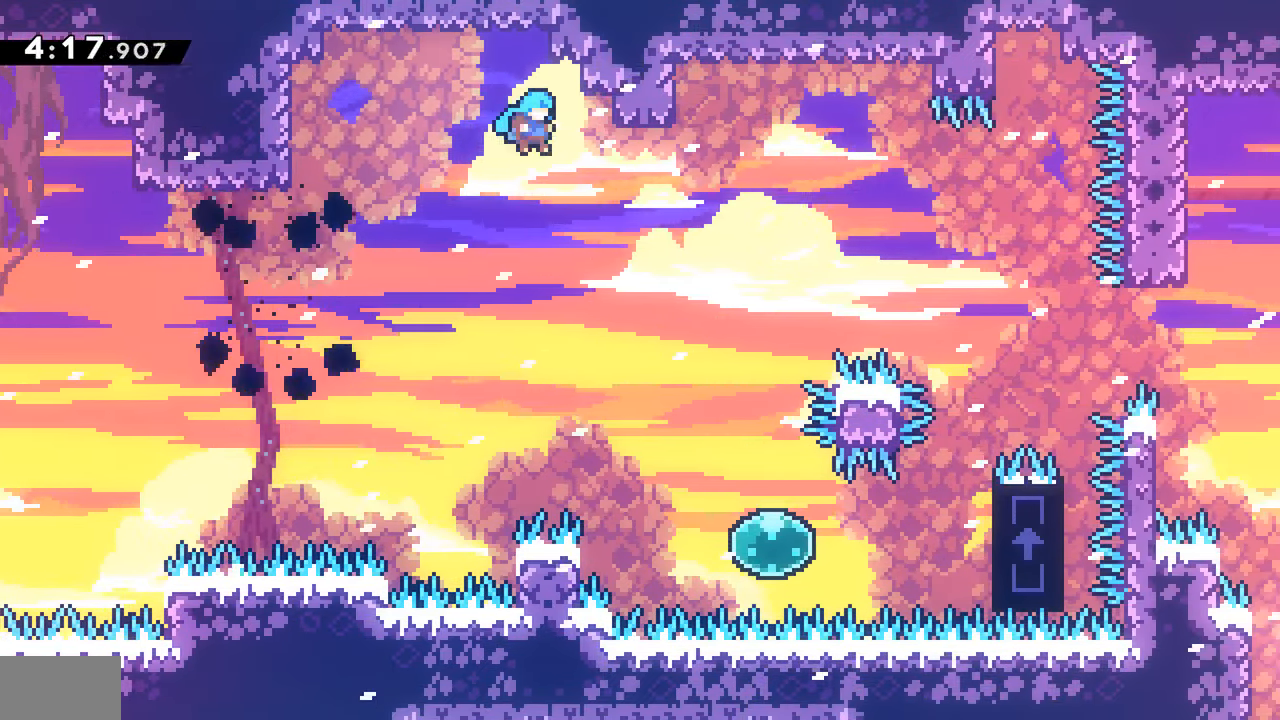
{"dt_ms": 500, "buttons": ["R2", "DPAD_DOWN", "DPAD_RIGHT"], "events": [[500, "CROSS", "up"]]}
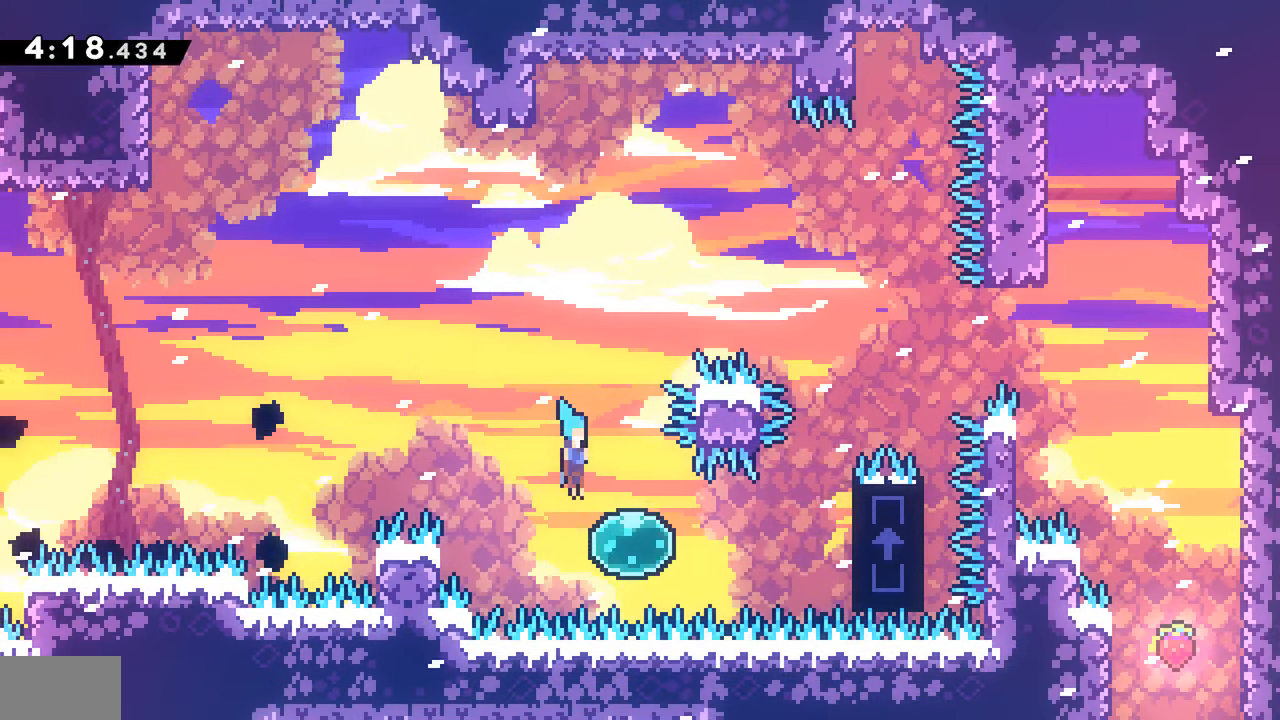
{"dt_ms": 500, "buttons": ["CROSS", "R2", "DPAD_RIGHT"], "events": [[17, "R2", "up"], [50, "DPAD_DOWN", "up"], [67, "SQUARE", "down"], [217, "SQUARE", "up"], [300, "R2", "down"], [334, "CROSS", "down"], [467, "CROSS", "up"], [500, "CROSS", "down"]]}
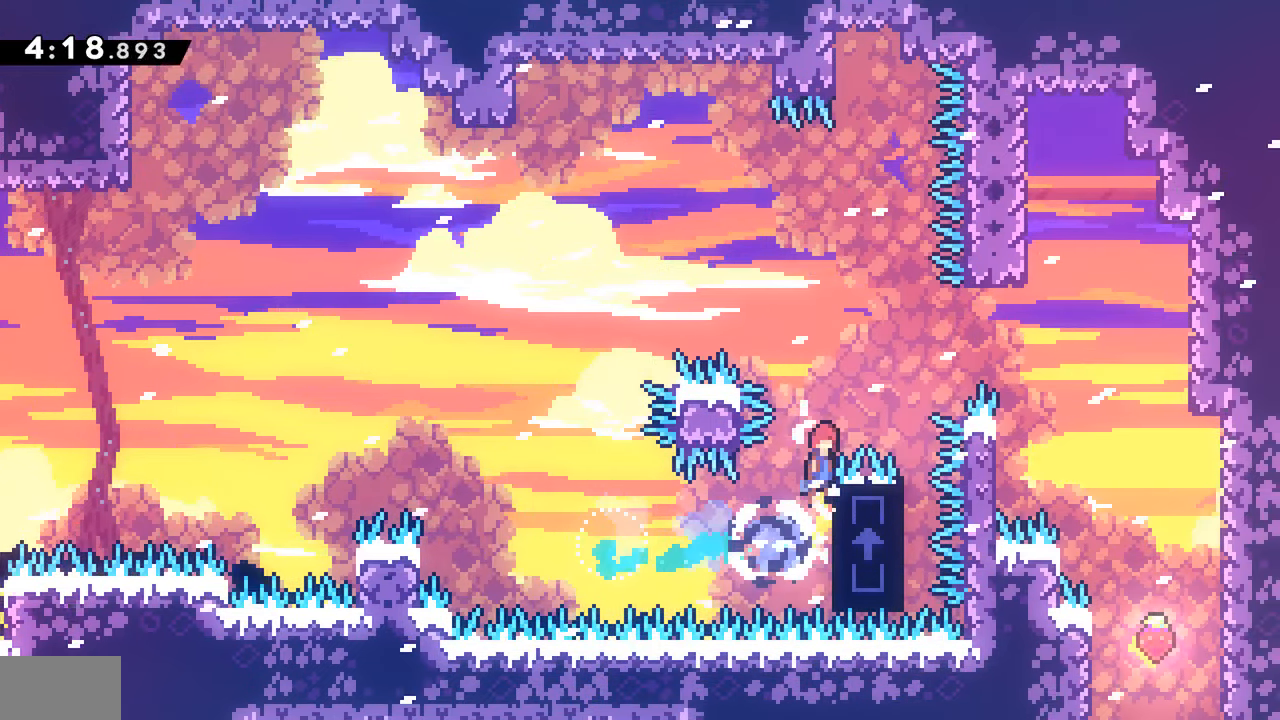
{"dt_ms": 500, "buttons": ["DPAD_RIGHT"], "events": [[167, "CROSS", "up"], [184, "R2", "up"], [217, "DPAD_UP", "down"], [250, "SQUARE", "down"], [400, "SQUARE", "up"], [484, "DPAD_UP", "up"]]}
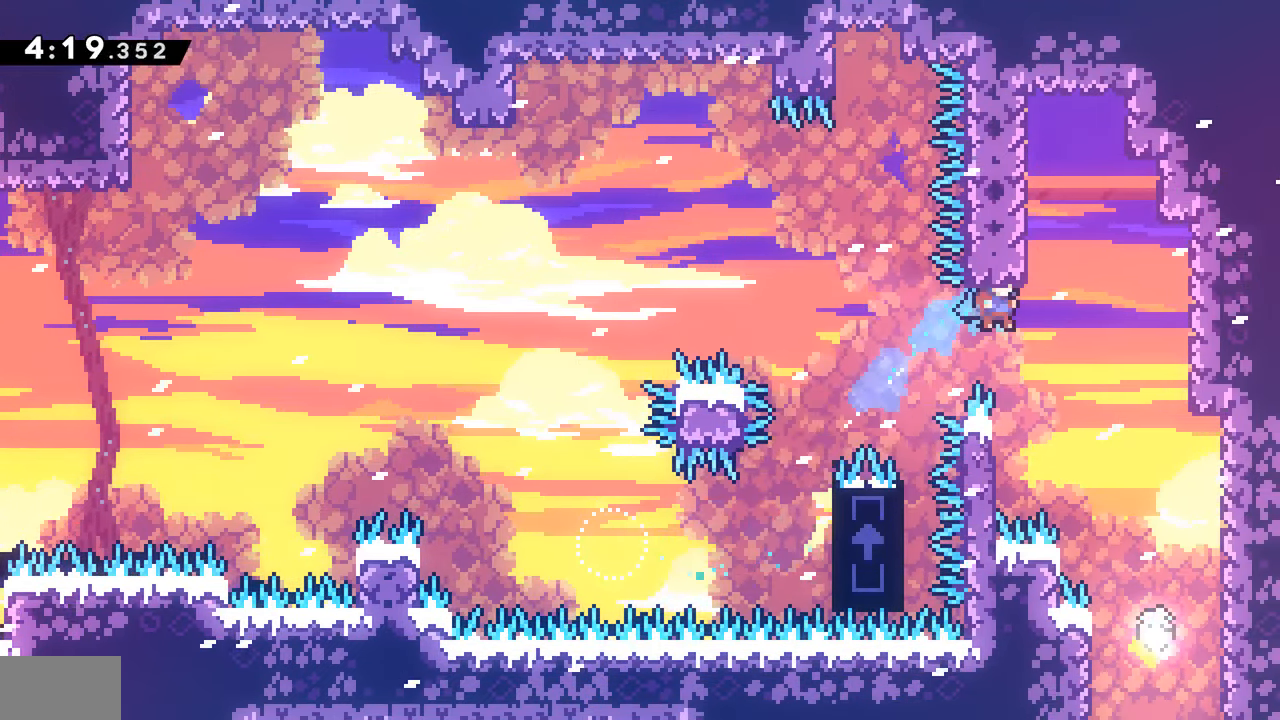
{"dt_ms": 500, "buttons": ["DPAD_DOWN", "DPAD_RIGHT"], "events": [[50, "DPAD_DOWN", "down"], [350, "DPAD_RIGHT", "up"], [450, "DPAD_RIGHT", "down"]]}
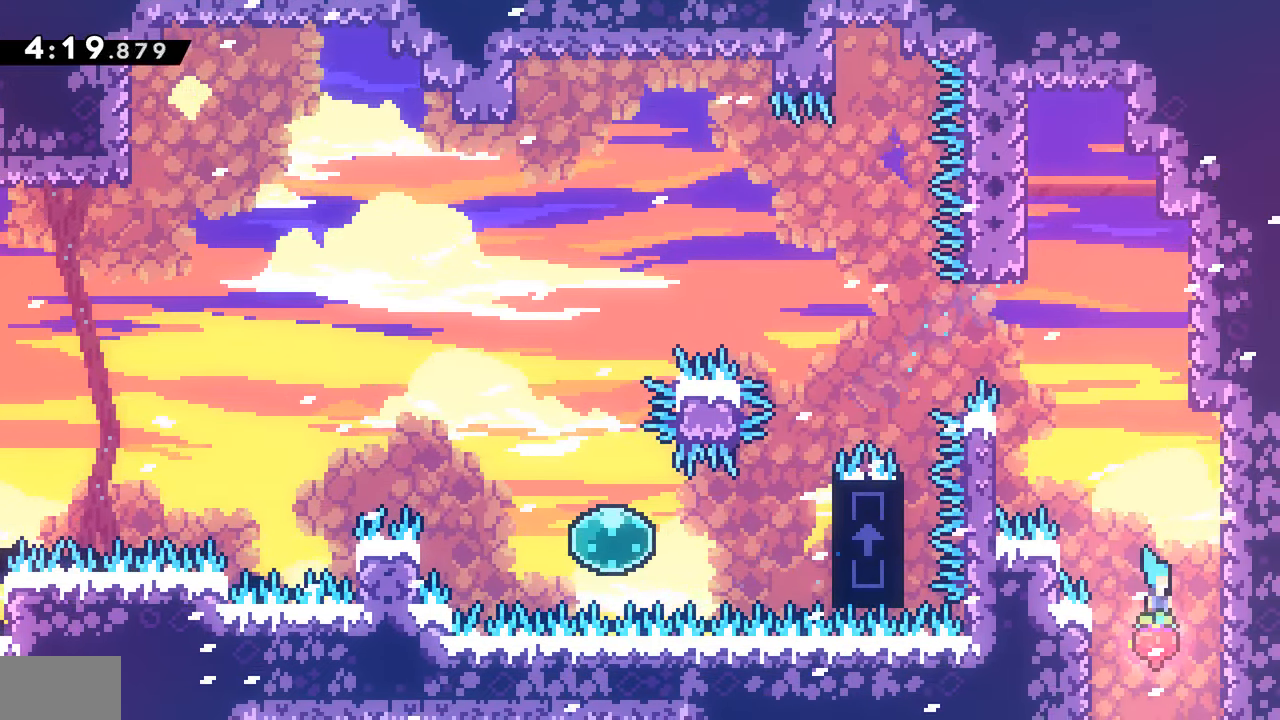
{"dt_ms": 500, "buttons": ["DPAD_DOWN", "DPAD_RIGHT"], "events": [[116, "DPAD_RIGHT", "up"], [150, "CROSS", "down"], [283, "CROSS", "up"], [350, "SQUARE", "down"], [483, "DPAD_RIGHT", "down"], [483, "SQUARE", "up"]]}
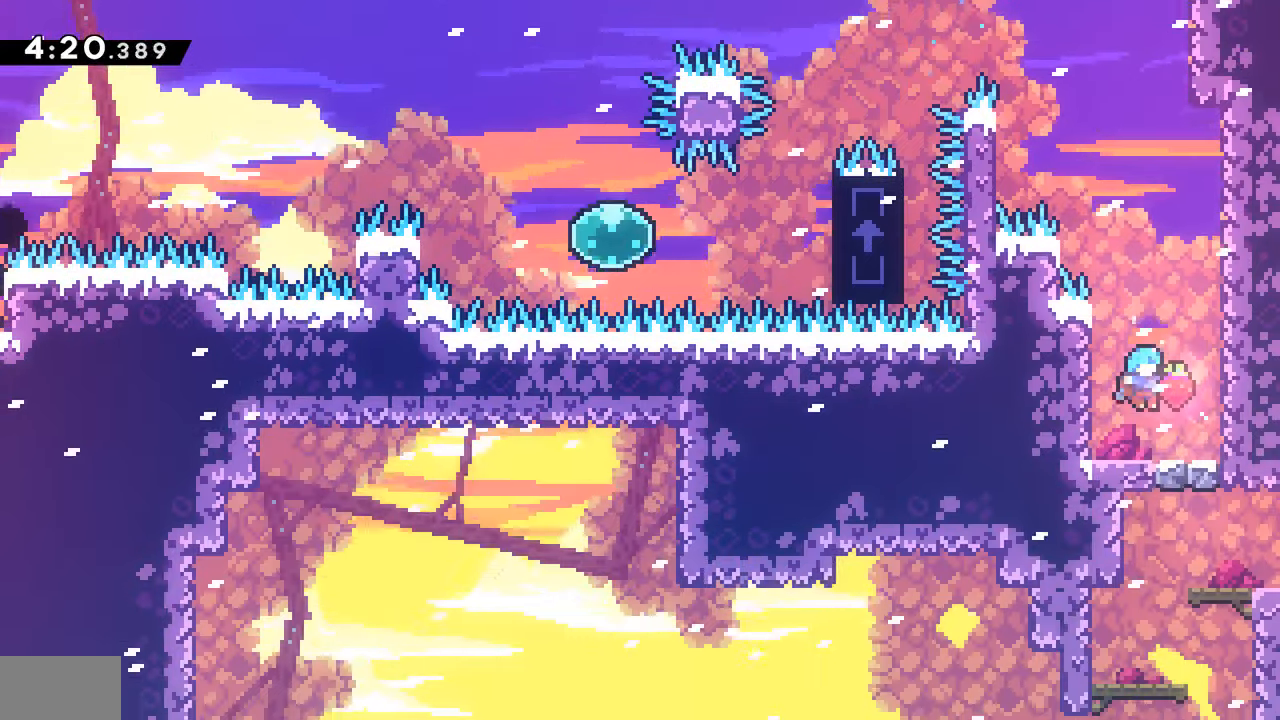
{"dt_ms": 500, "buttons": ["DPAD_DOWN"], "events": [[150, "DPAD_DOWN", "up"], [166, "CROSS", "down"], [183, "DPAD_DOWN", "down"], [250, "DPAD_RIGHT", "up"], [266, "CROSS", "up"], [300, "SQUARE", "down"], [433, "SQUARE", "up"]]}
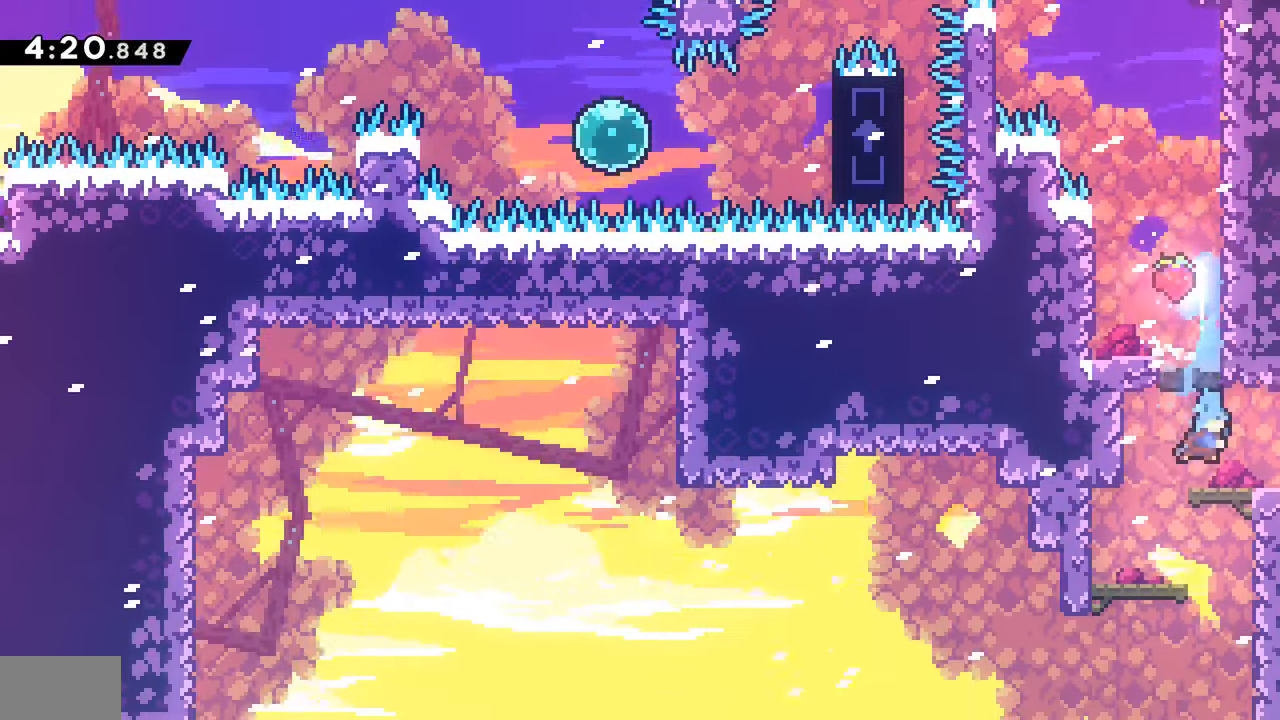
{"dt_ms": 500, "buttons": ["CROSS", "DPAD_DOWN", "DPAD_RIGHT"], "events": [[16, "DPAD_RIGHT", "down"], [100, "SQUARE", "down"], [183, "CROSS", "down"], [233, "SQUARE", "up"]]}
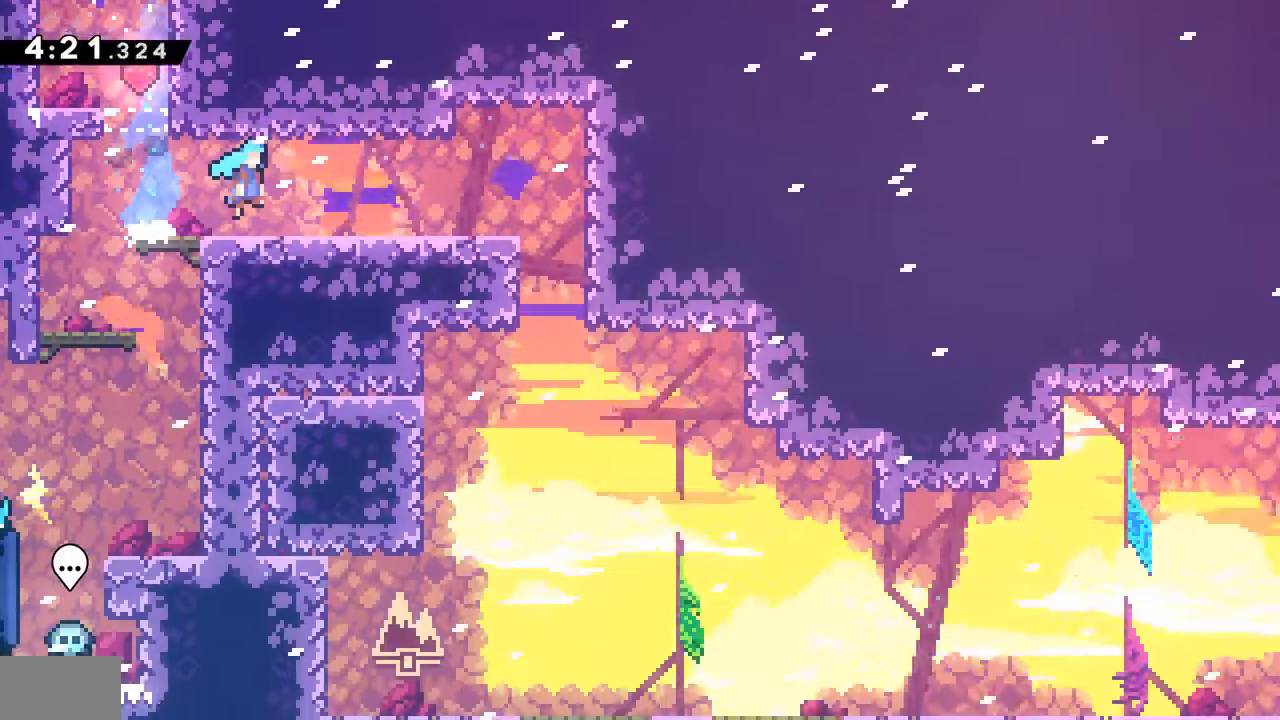
{"dt_ms": 500, "buttons": ["DPAD_DOWN", "DPAD_RIGHT"], "events": [[416, "CROSS", "up"]]}
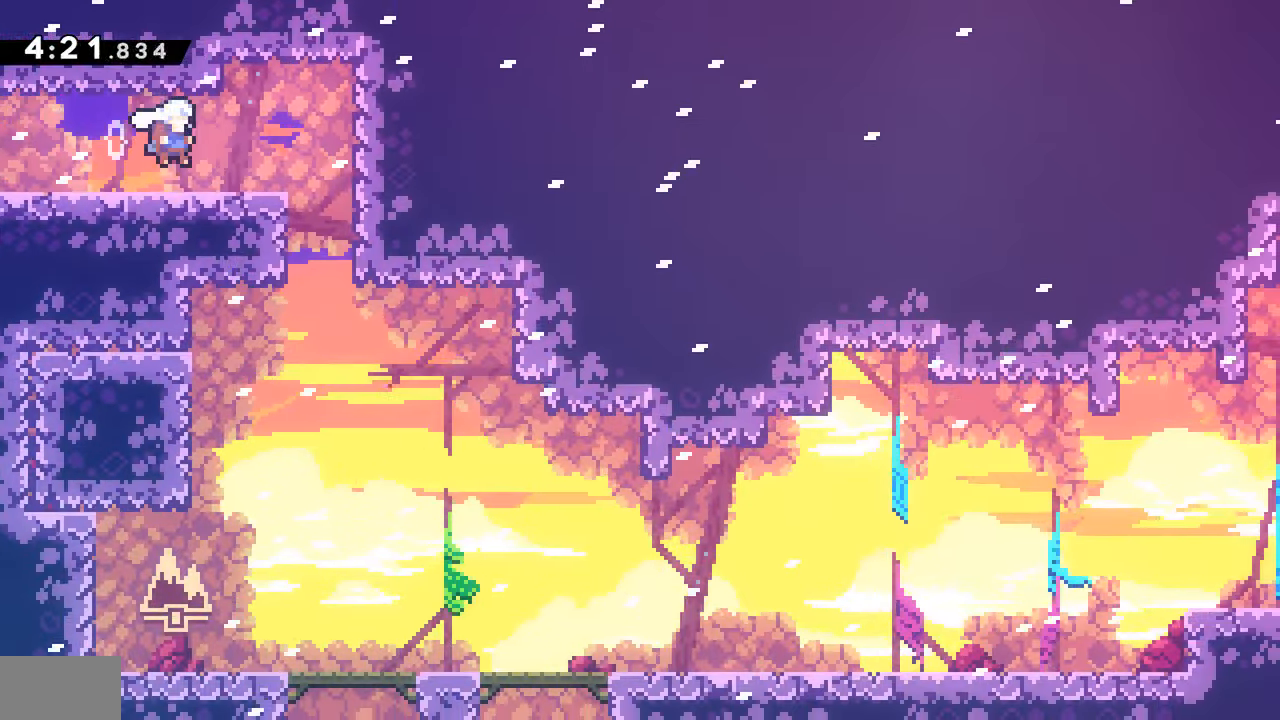
{"dt_ms": 500, "buttons": ["DPAD_DOWN", "DPAD_RIGHT"], "events": []}
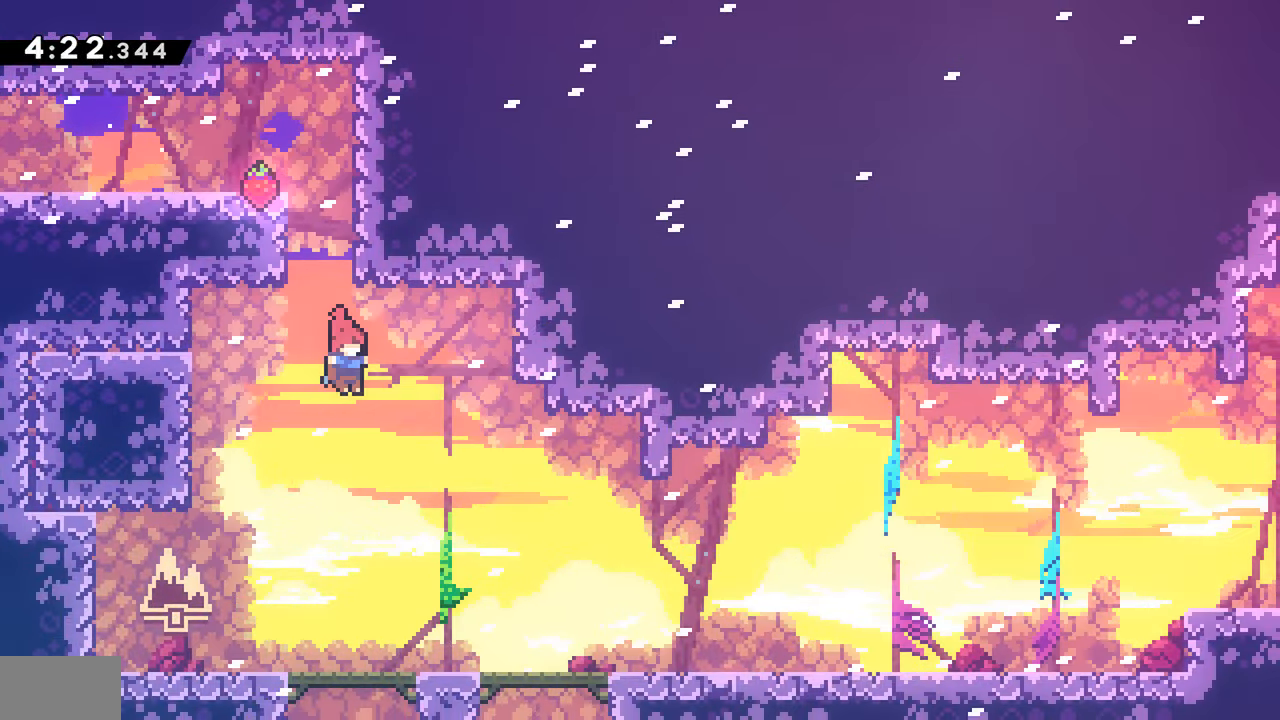
{"dt_ms": 500, "buttons": ["CROSS", "SQUARE", "DPAD_DOWN", "DPAD_RIGHT"], "events": [[266, "SQUARE", "down"], [383, "SQUARE", "up"], [466, "CROSS", "down"], [500, "SQUARE", "down"]]}
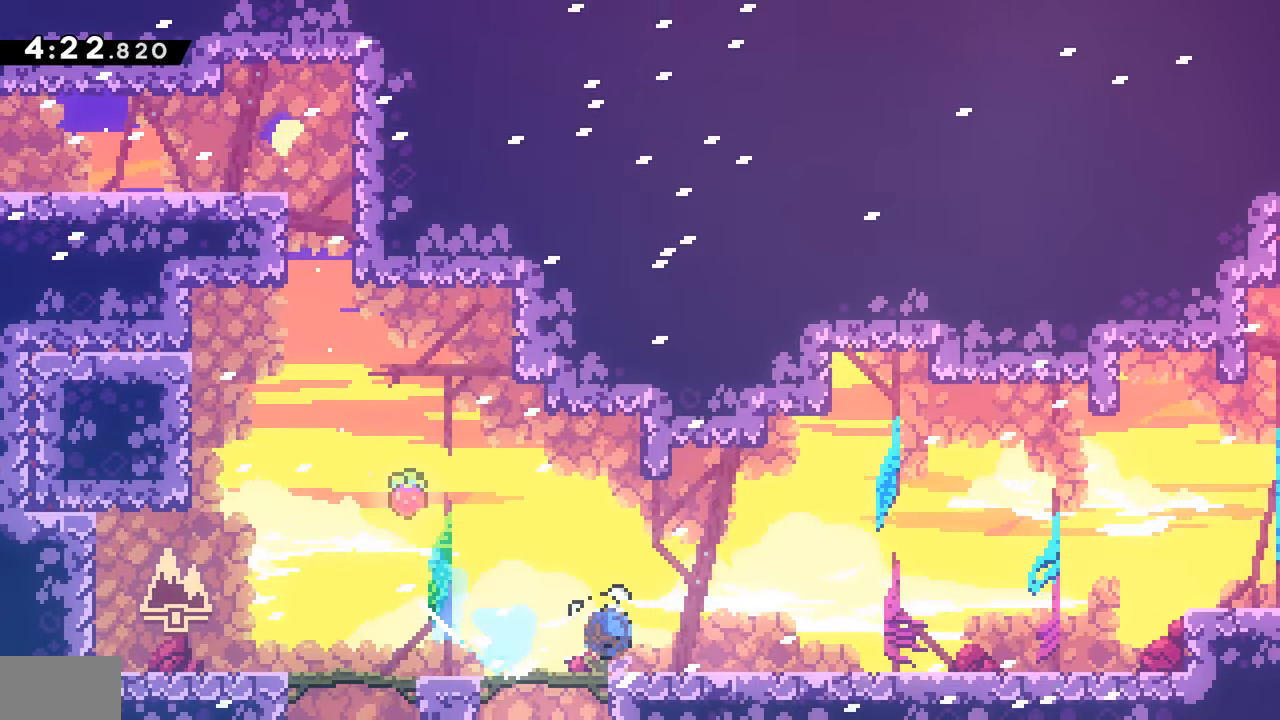
{"dt_ms": 500, "buttons": ["CROSS", "DPAD_RIGHT"], "events": [[33, "CROSS", "up"], [100, "SQUARE", "up"], [183, "CROSS", "down"], [250, "CROSS", "up"], [316, "DPAD_DOWN", "up"], [400, "CROSS", "down"]]}
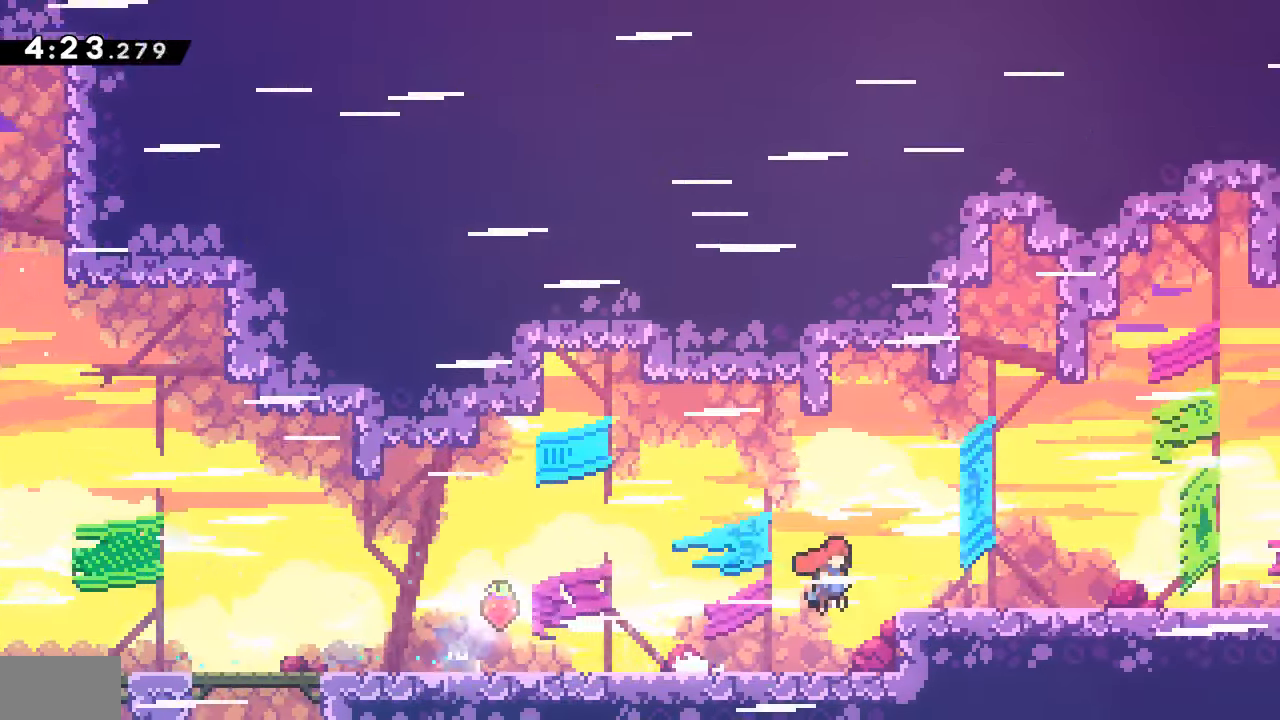
{"dt_ms": 500, "buttons": ["TRIANGLE", "DPAD_DOWN", "DPAD_RIGHT"], "events": [[33, "DPAD_DOWN", "down"], [50, "CROSS", "up"], [100, "SQUARE", "down"], [250, "SQUARE", "up"], [316, "CROSS", "down"], [350, "SQUARE", "down"], [400, "CROSS", "up"], [483, "SQUARE", "up"], [483, "TRIANGLE", "down"]]}